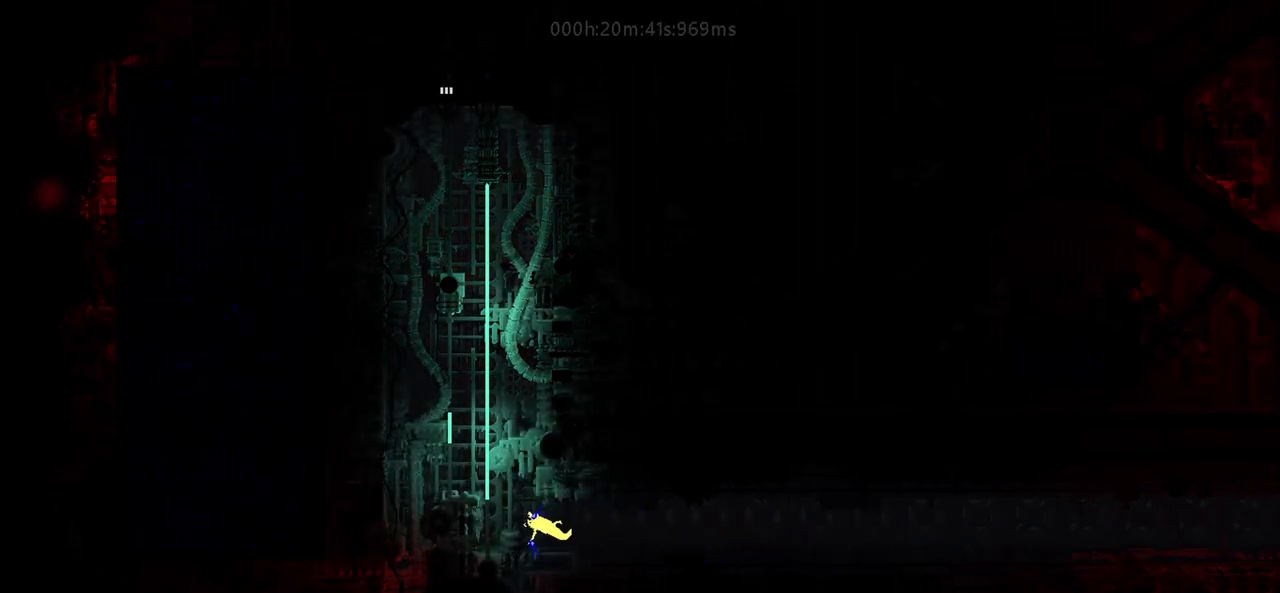
Gameplay with keyboard and mouse; each line is a JSON object with the keys held at the frame after it. "events" lists presses ("down") and releases ("up") of "down", "g", "j", "left", "r", "right", "t" and "up" between this image and that frame as [ms after this image, input, new state], when the widget could be followed in between. No other keys are recorded. Mouse buttons are not recorded. Not read: mouse_move.
{"keys": ["up"], "events": [[383, "up", "down"], [400, "left", "up"]]}
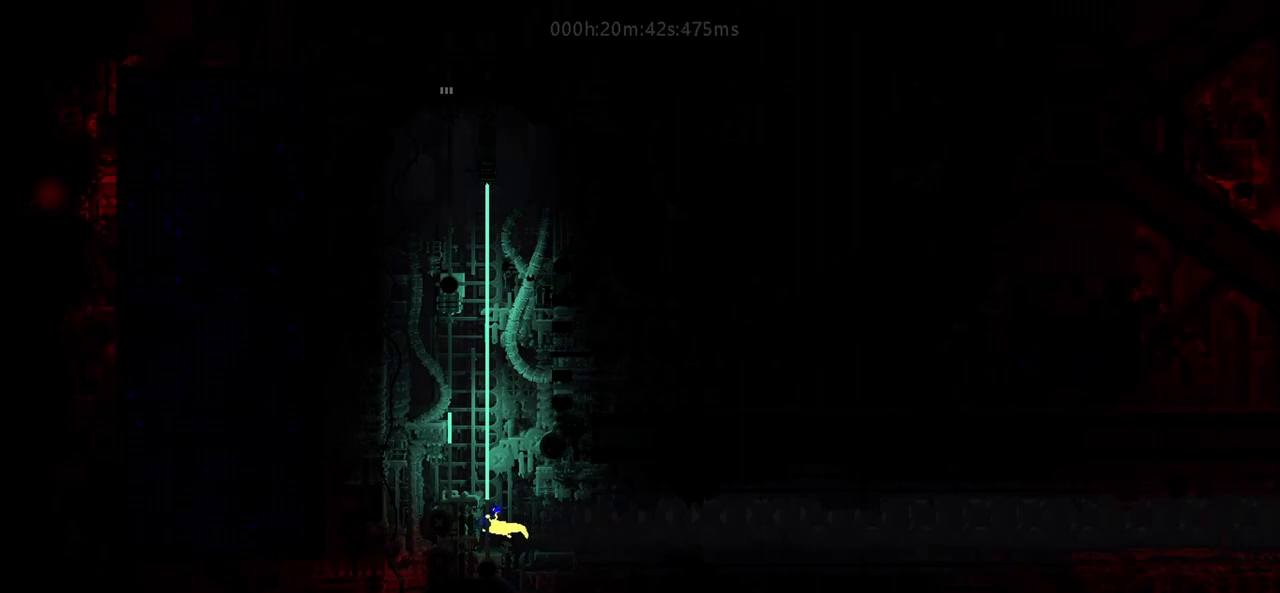
{"keys": ["up"], "events": [[300, "j", "down"], [467, "j", "up"]]}
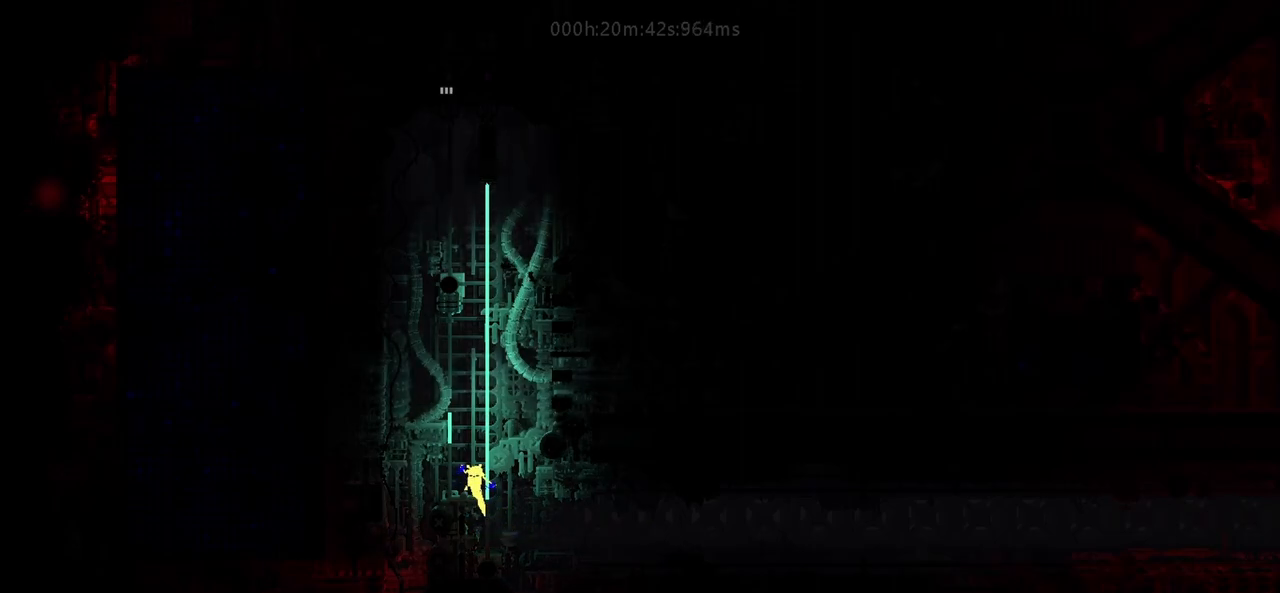
{"keys": ["up"], "events": []}
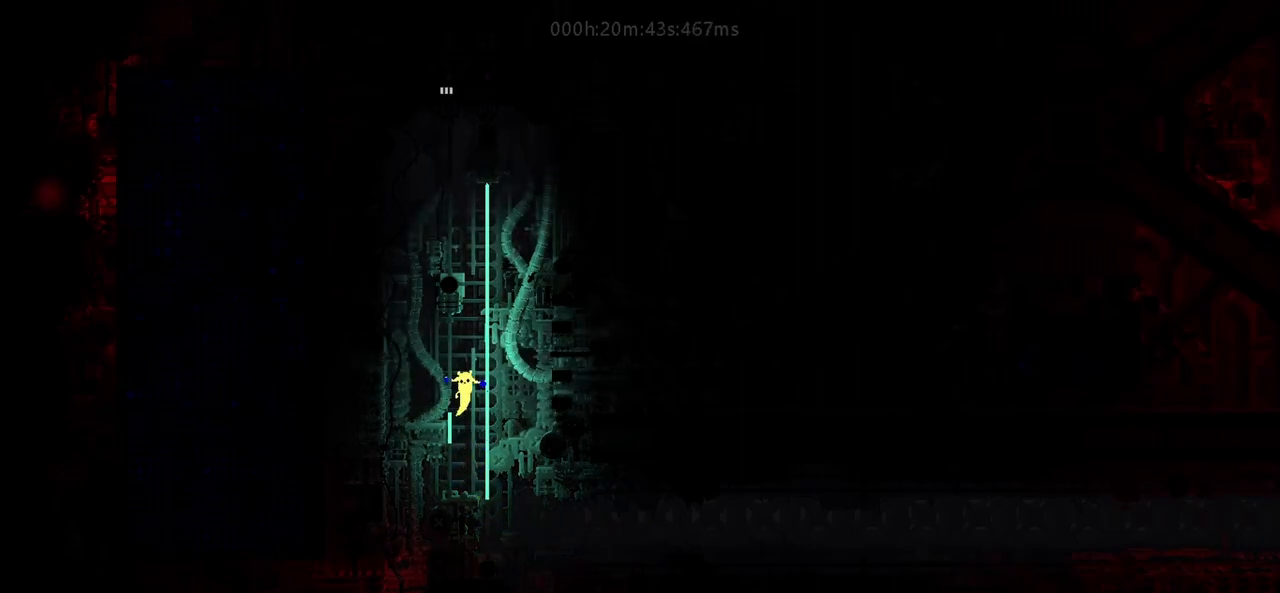
{"keys": ["up"], "events": []}
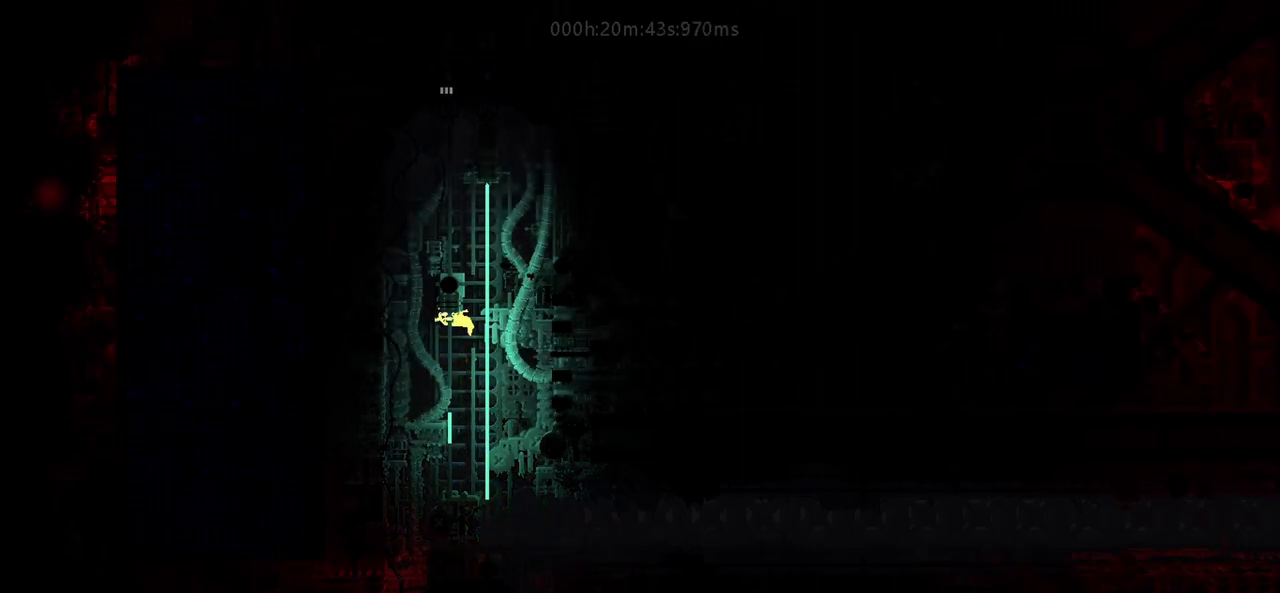
{"keys": ["j", "up"], "events": [[383, "j", "down"]]}
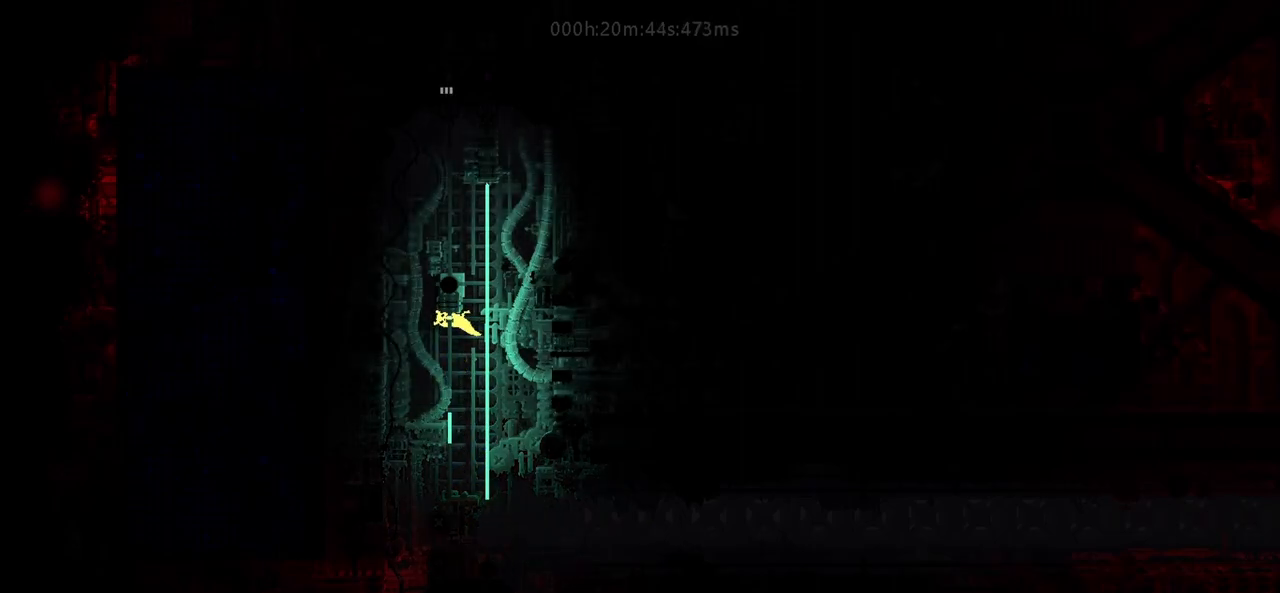
{"keys": ["left"], "events": [[50, "j", "up"], [200, "left", "down"], [400, "up", "up"]]}
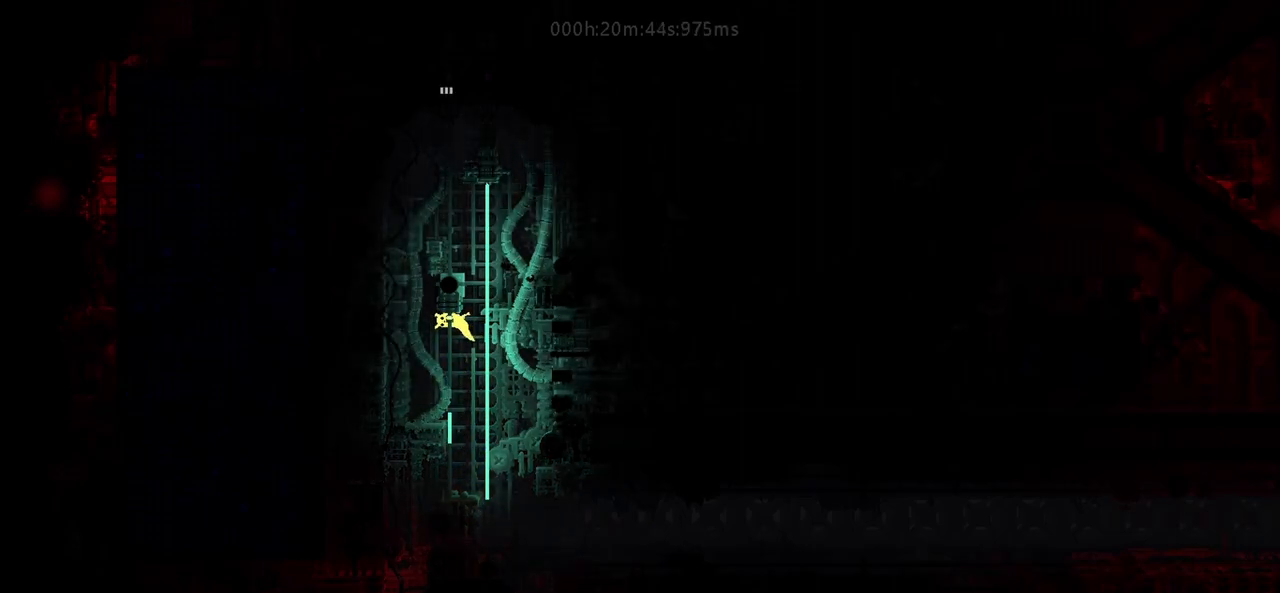
{"keys": ["down"], "events": [[83, "down", "down"], [283, "left", "up"]]}
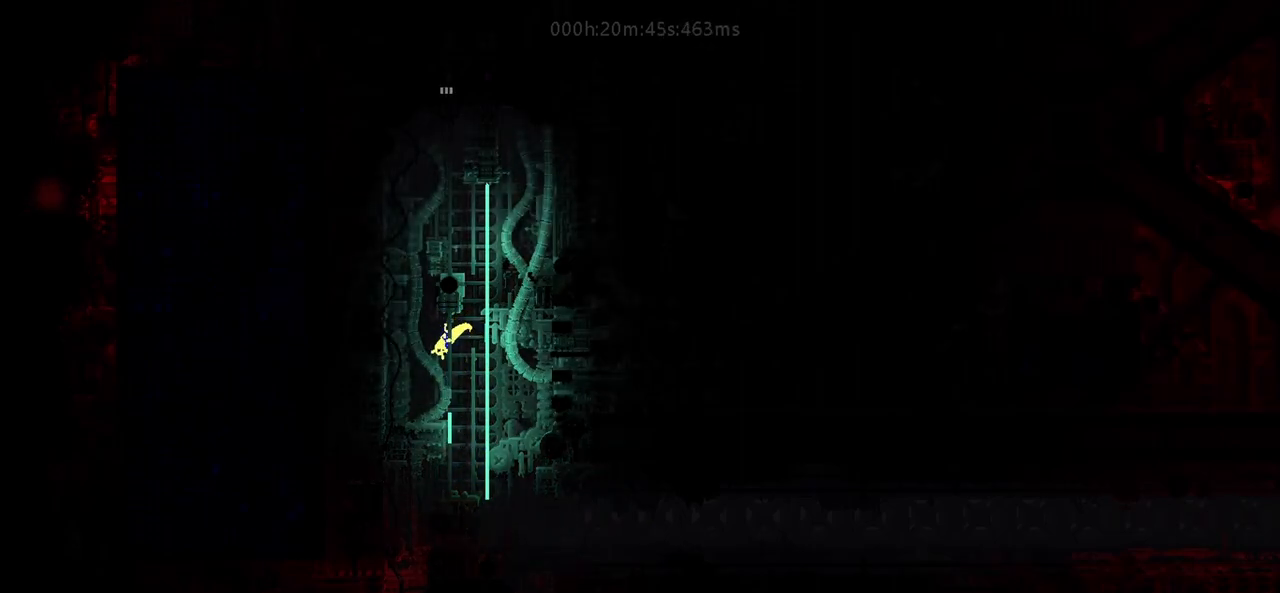
{"keys": ["left", "up"], "events": [[17, "down", "up"], [17, "left", "down"], [183, "up", "down"], [317, "j", "down"], [500, "j", "up"]]}
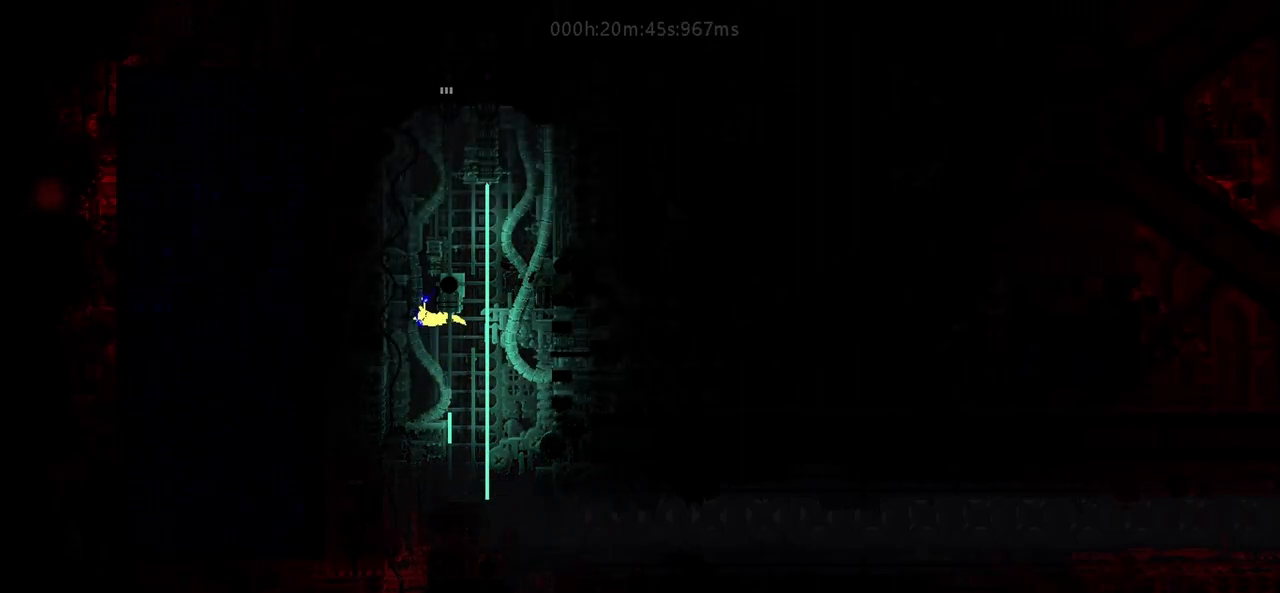
{"keys": ["up"], "events": [[83, "left", "up"]]}
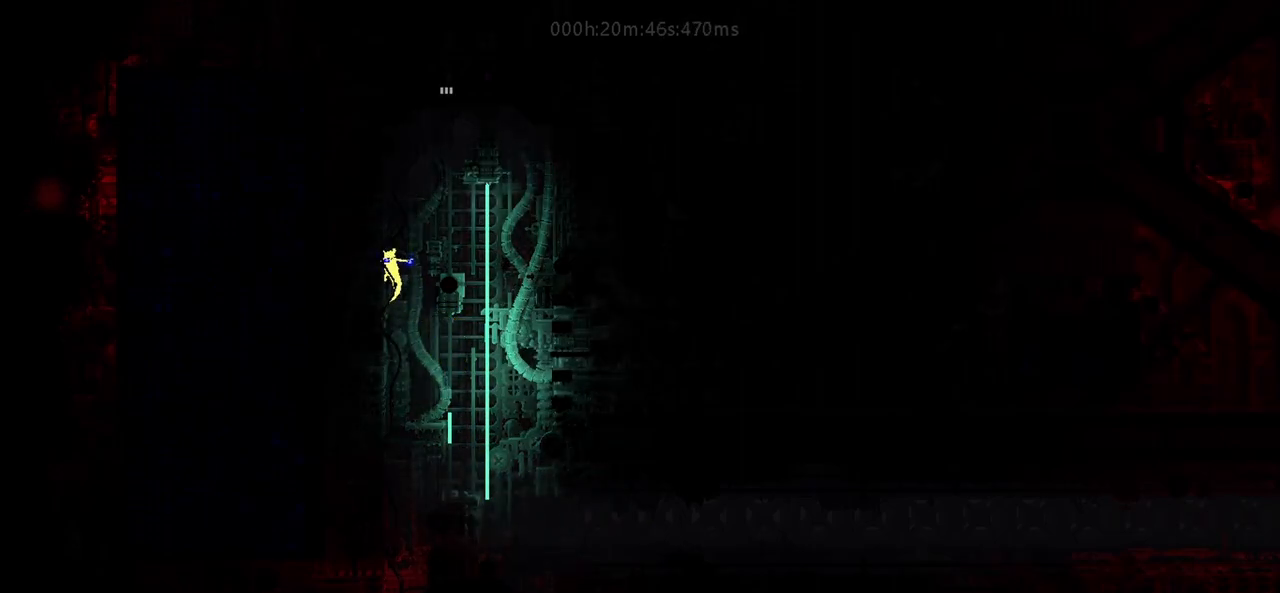
{"keys": ["up"], "events": [[133, "j", "down"], [150, "right", "down"], [300, "j", "up"], [300, "right", "up"]]}
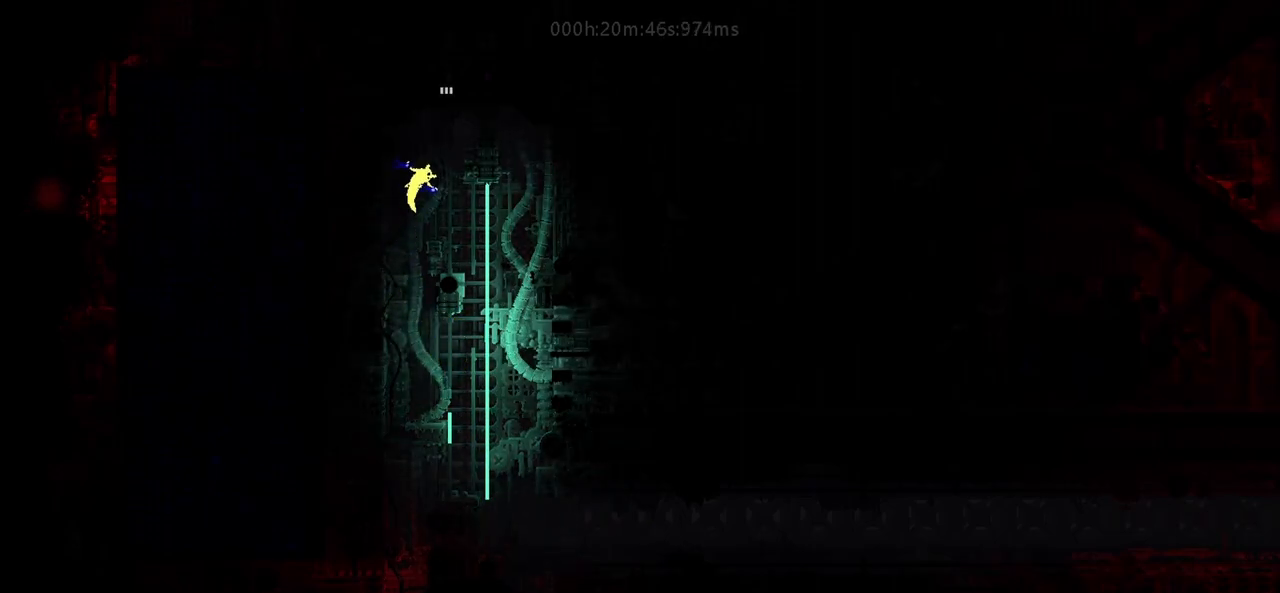
{"keys": ["up"], "events": []}
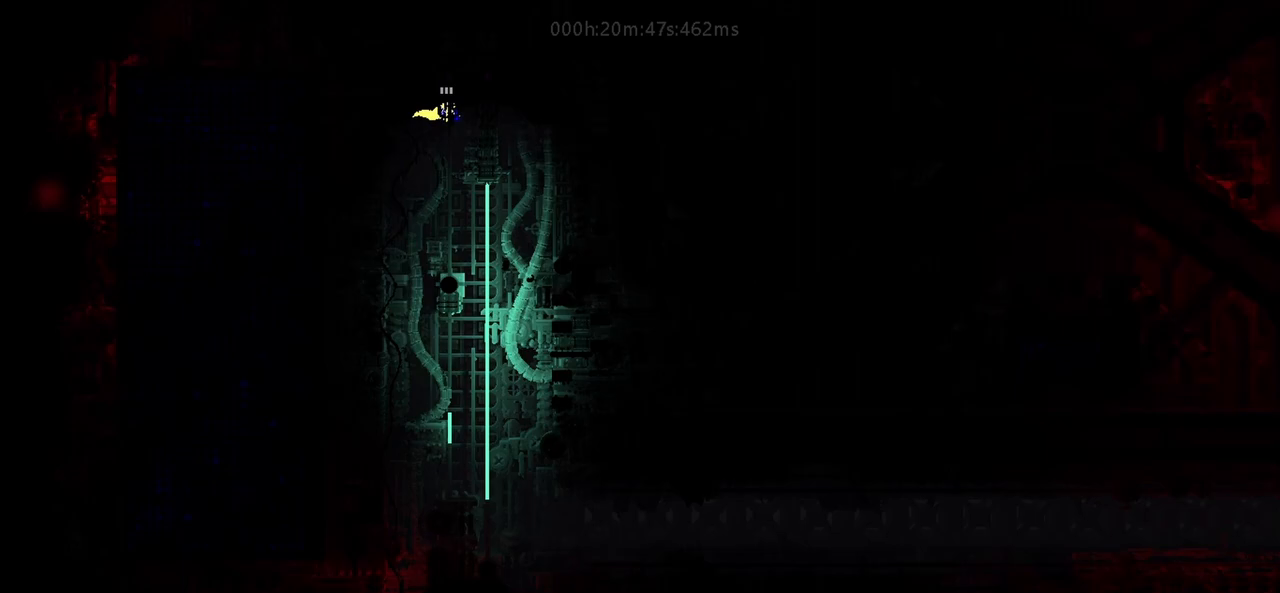
{"keys": ["up"], "events": []}
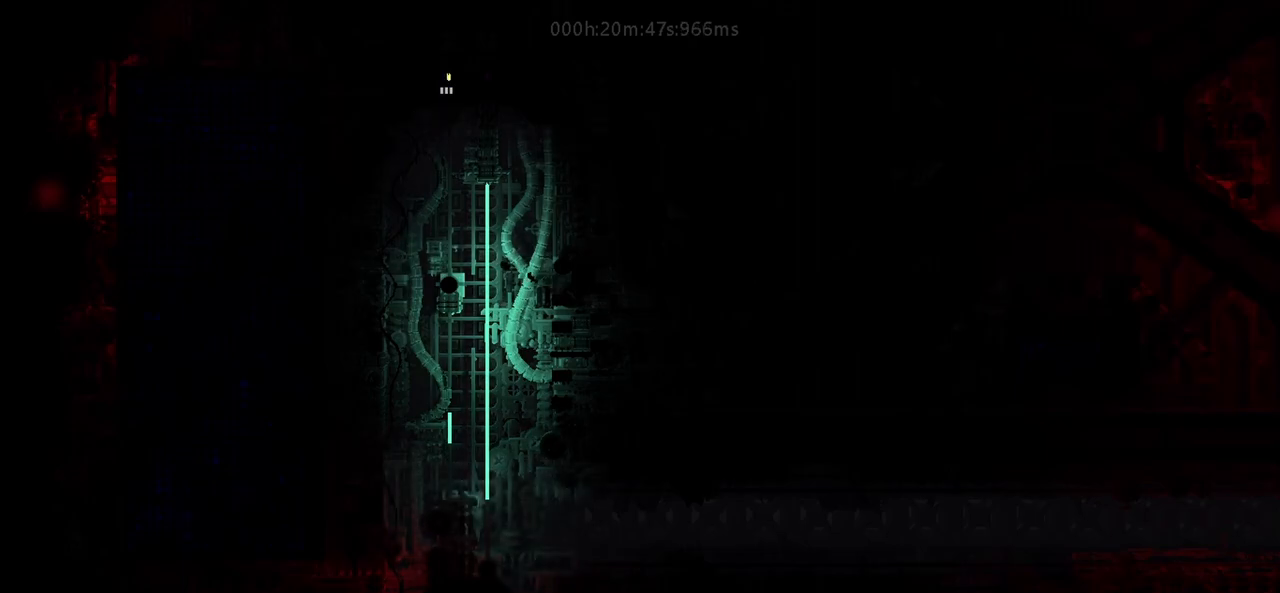
{"keys": ["up"], "events": []}
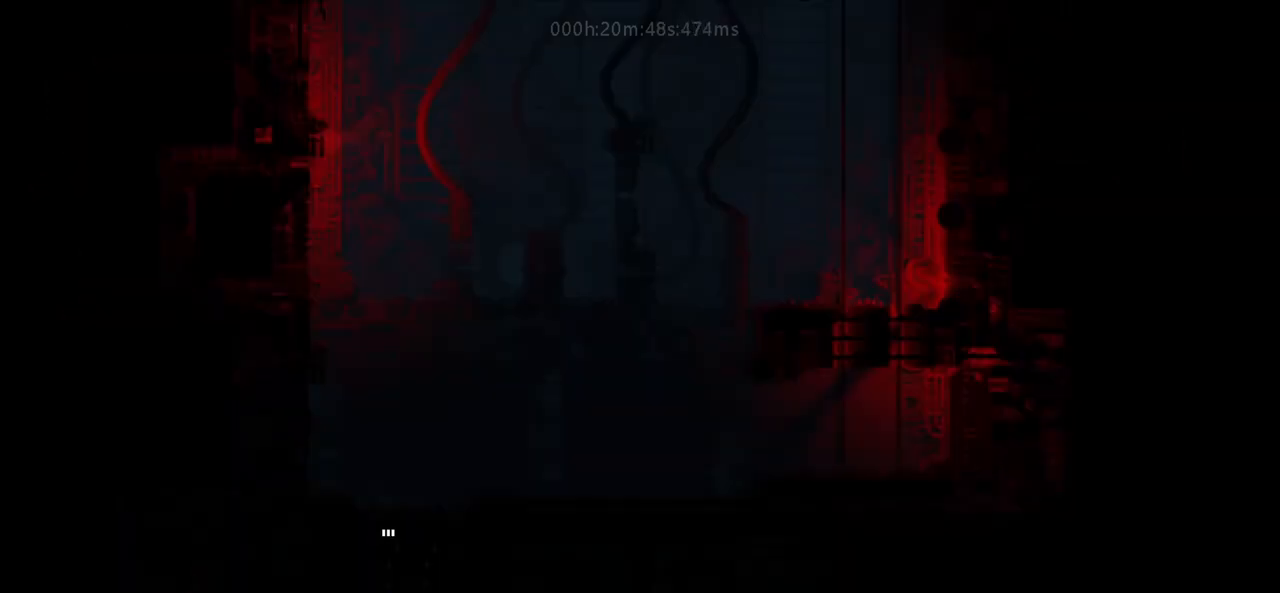
{"keys": ["j", "right"], "events": [[200, "up", "up"], [233, "up", "down"], [317, "right", "down"], [467, "up", "up"], [500, "j", "down"]]}
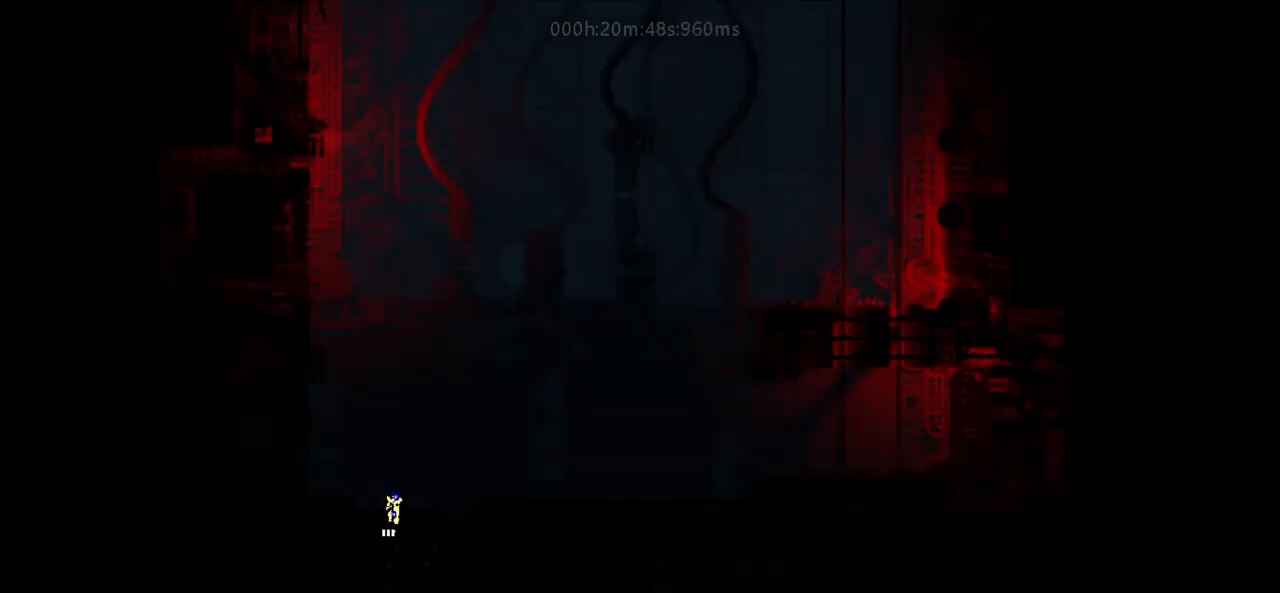
{"keys": ["j", "right", "up"], "events": [[217, "j", "up"], [283, "j", "down"], [333, "up", "down"]]}
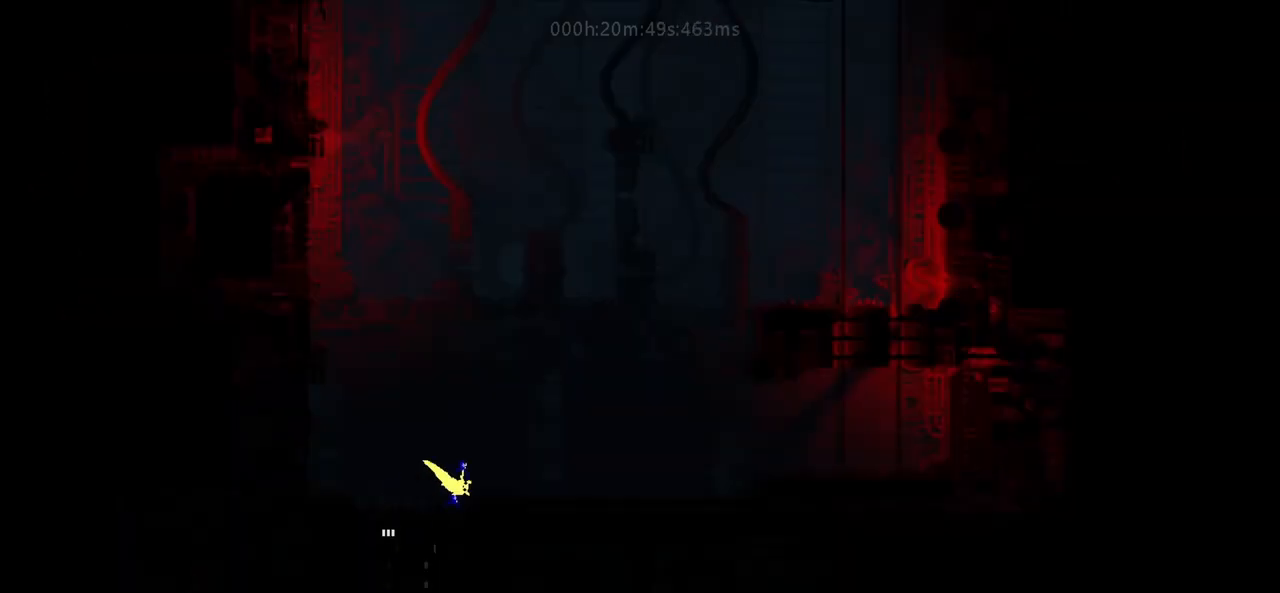
{"keys": ["right", "up"], "events": [[67, "j", "up"]]}
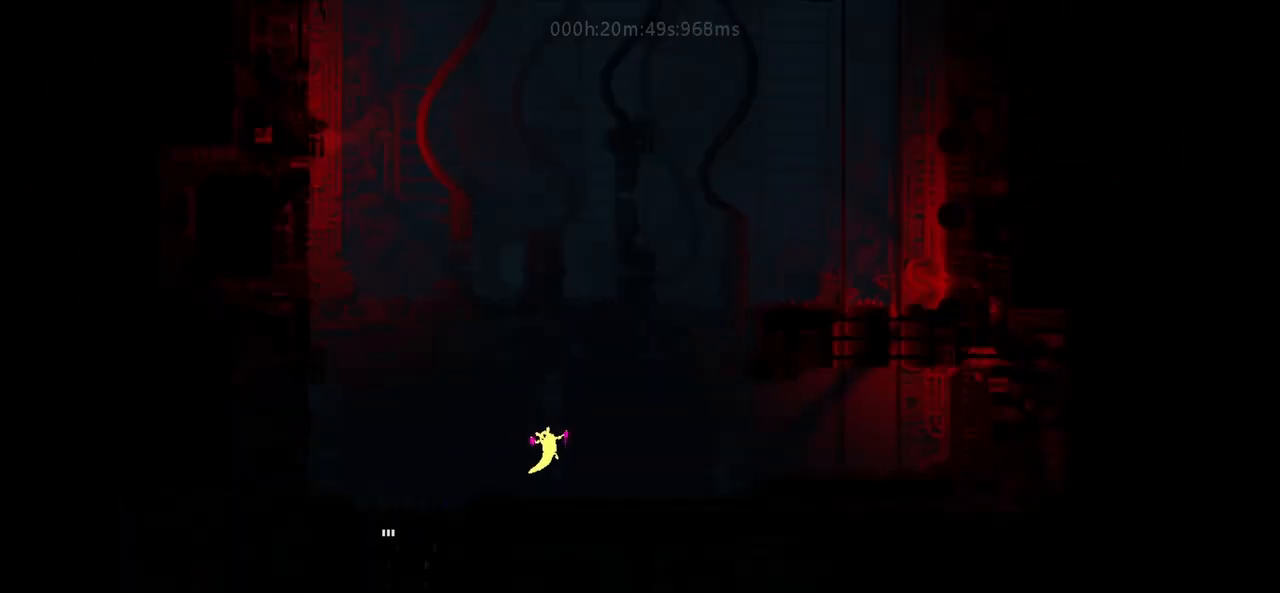
{"keys": ["up"], "events": [[150, "right", "up"]]}
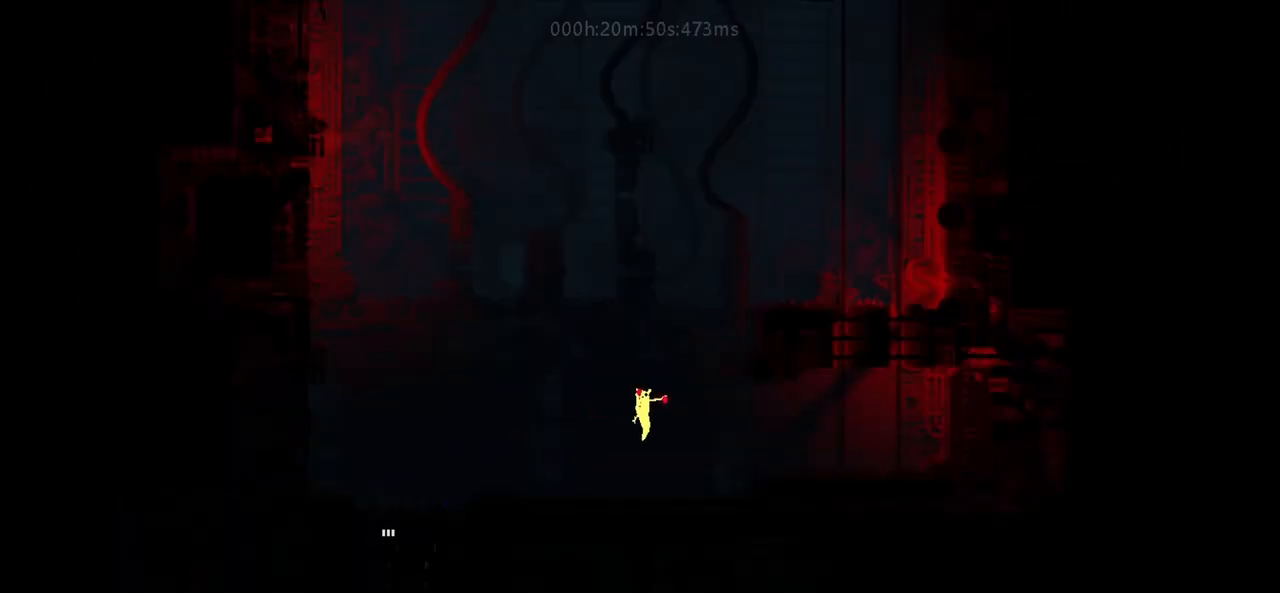
{"keys": ["j", "up"], "events": [[500, "j", "down"]]}
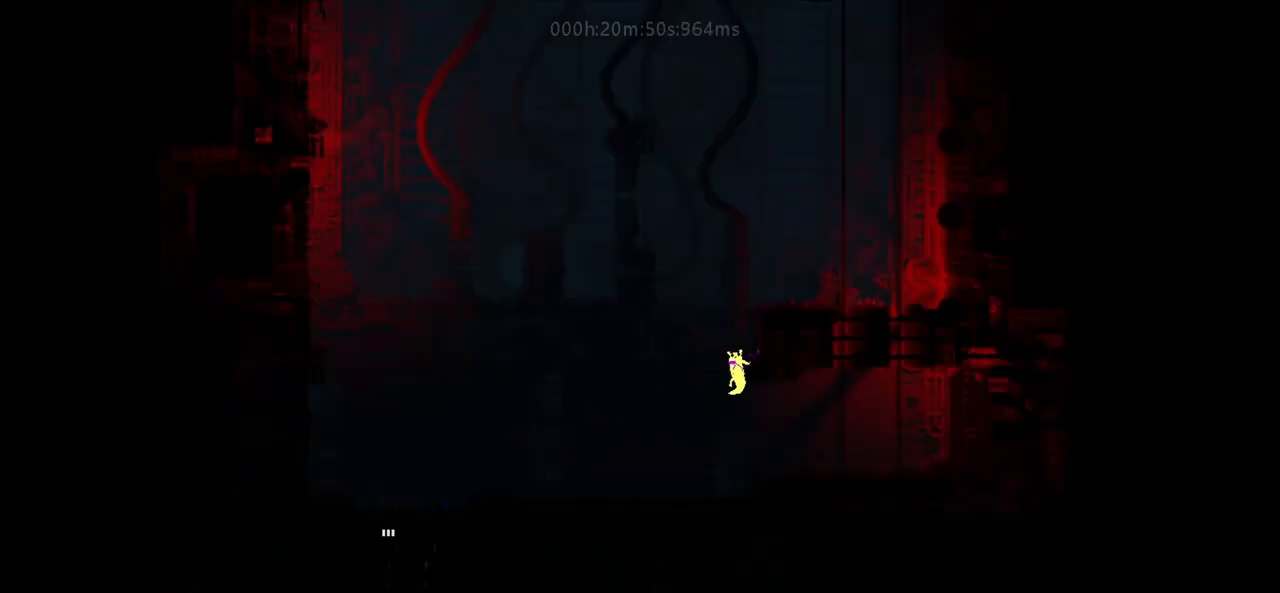
{"keys": ["right", "up"], "events": [[133, "right", "down"], [167, "j", "up"], [233, "j", "down"], [400, "j", "up"]]}
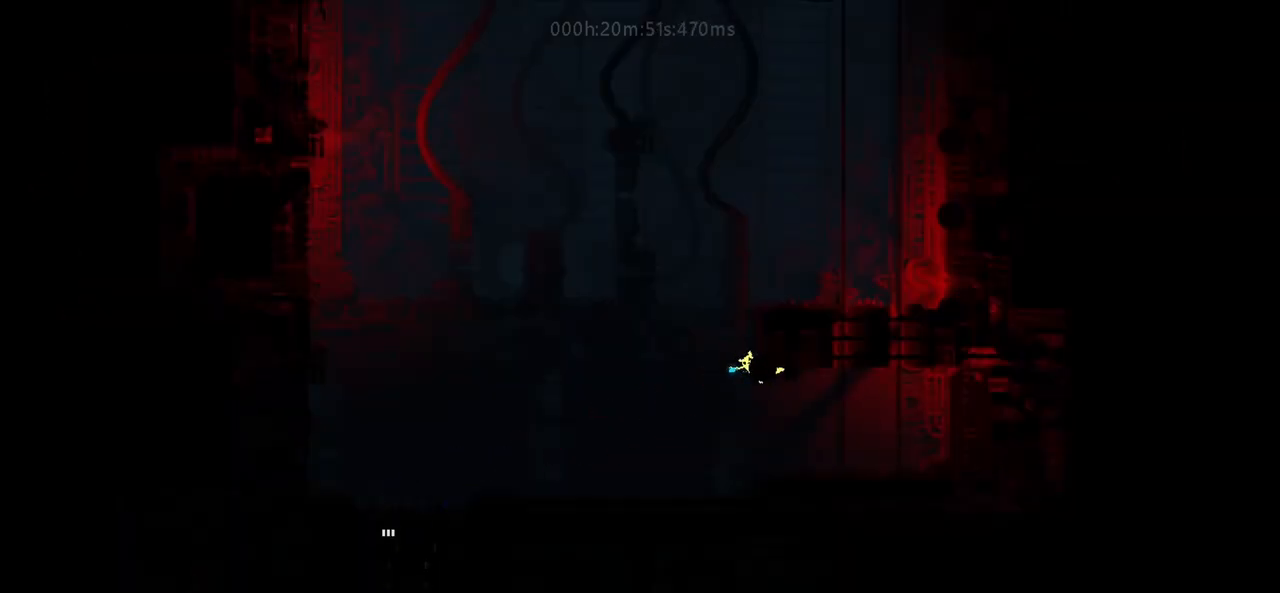
{"keys": ["right", "up"], "events": [[100, "up", "up"], [317, "up", "down"]]}
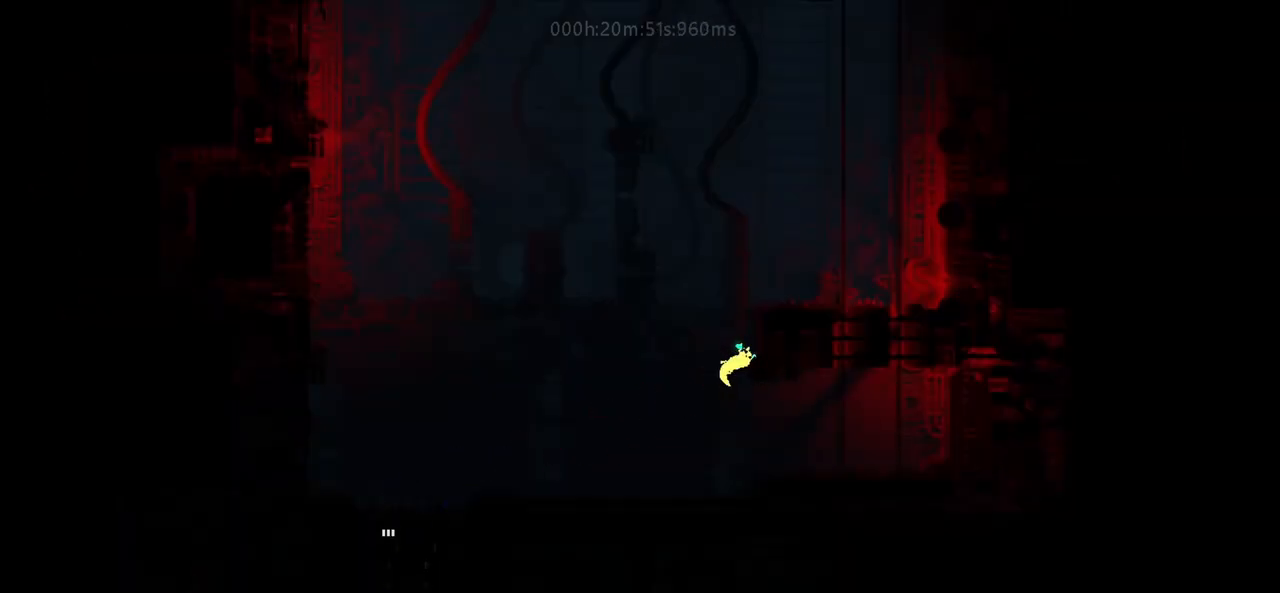
{"keys": ["up"], "events": [[83, "j", "down"], [300, "j", "up"], [483, "right", "up"]]}
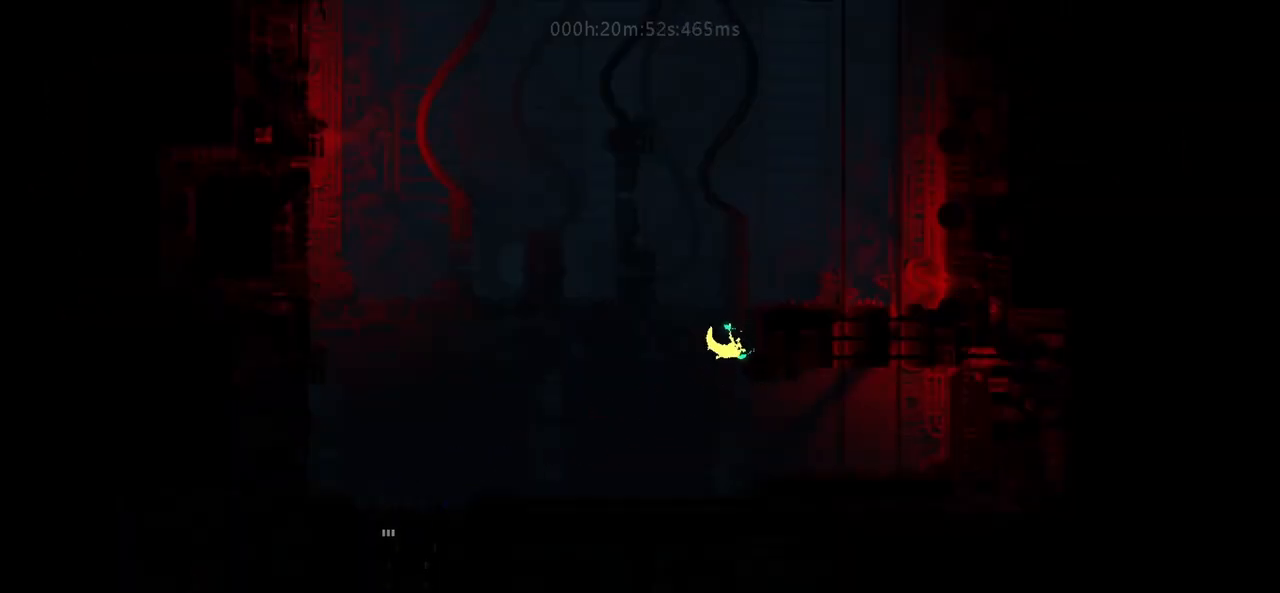
{"keys": ["right", "up"], "events": [[83, "left", "down"], [267, "left", "up"], [283, "right", "down"]]}
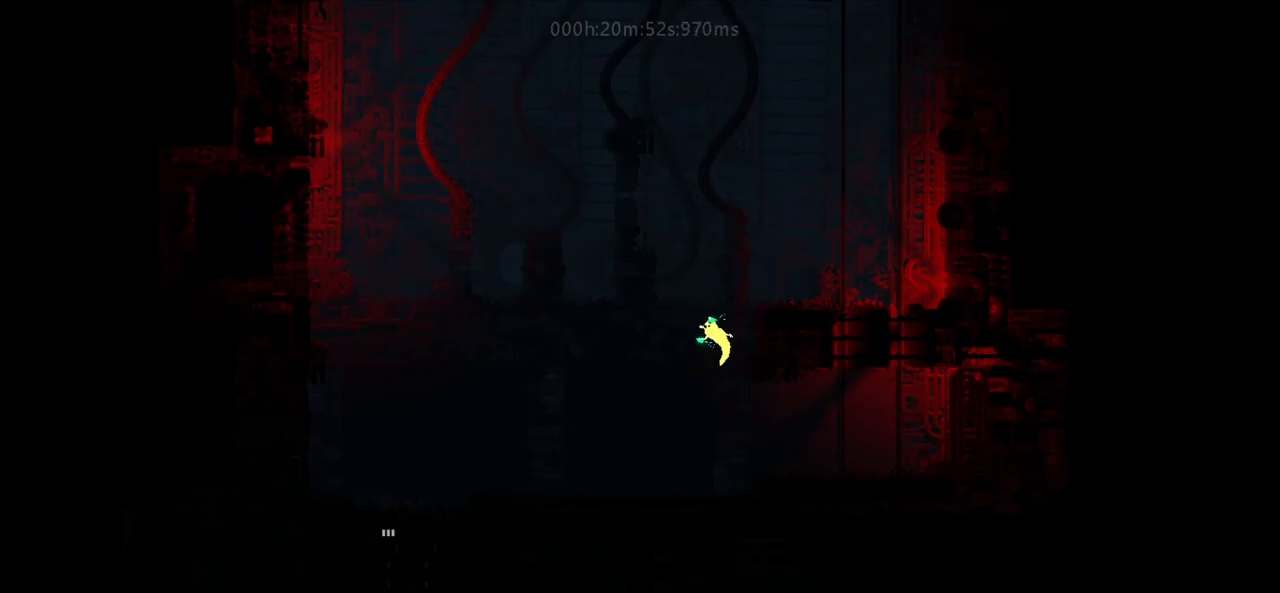
{"keys": ["right", "up"], "events": []}
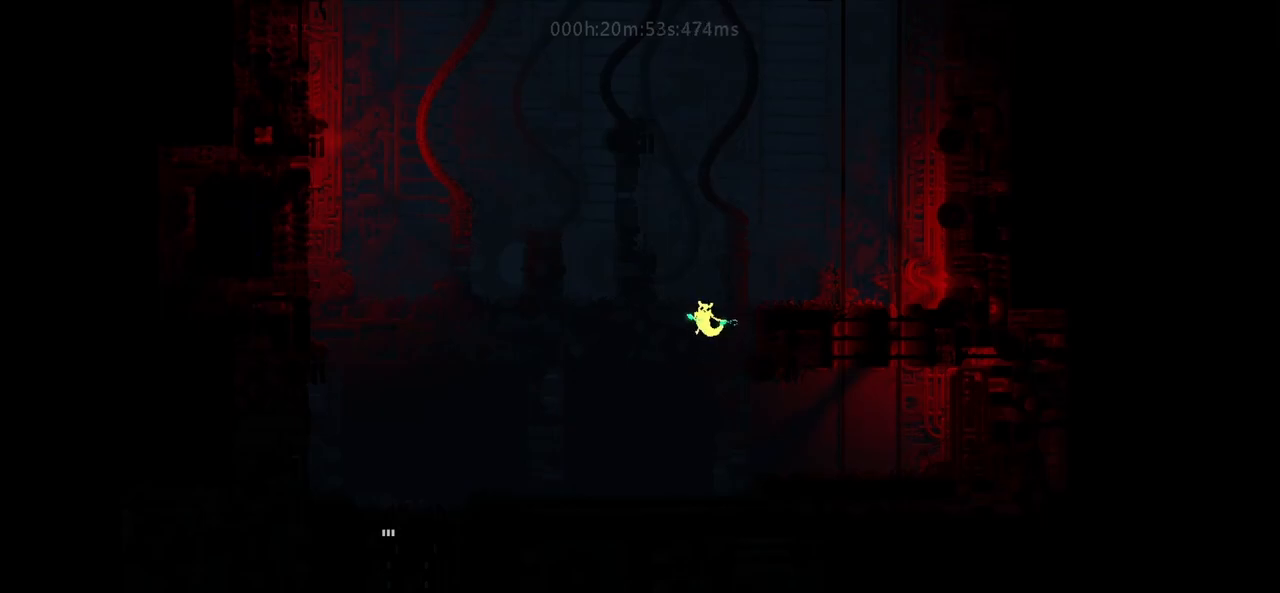
{"keys": ["left", "up"], "events": [[367, "right", "up"], [417, "left", "down"]]}
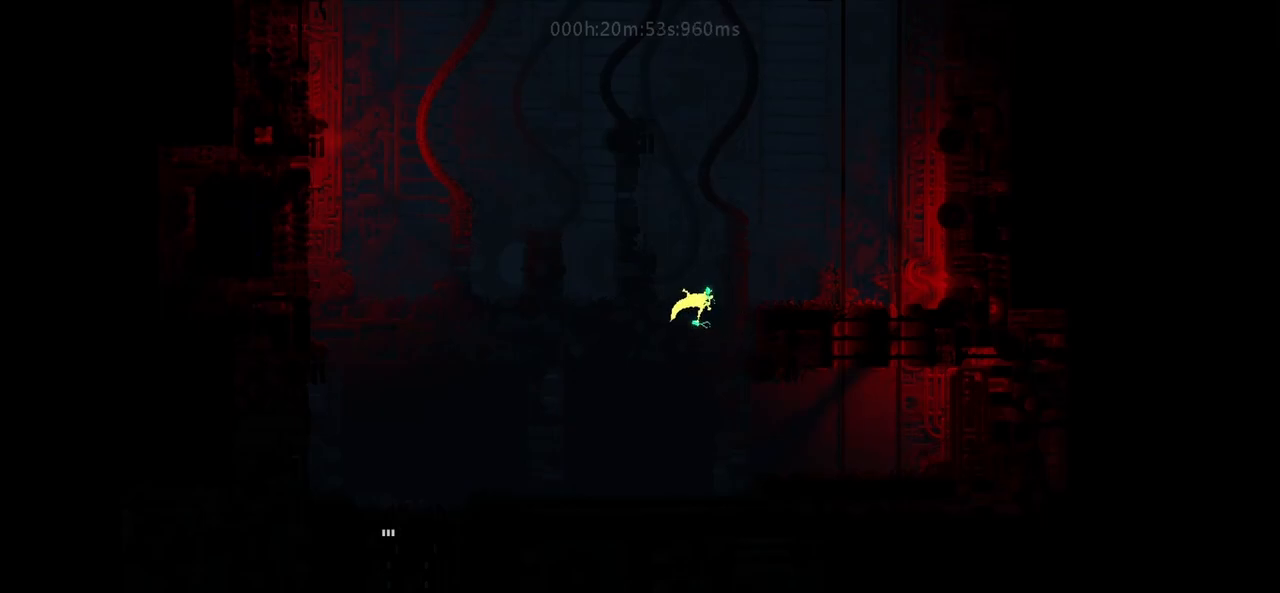
{"keys": ["left", "up"], "events": []}
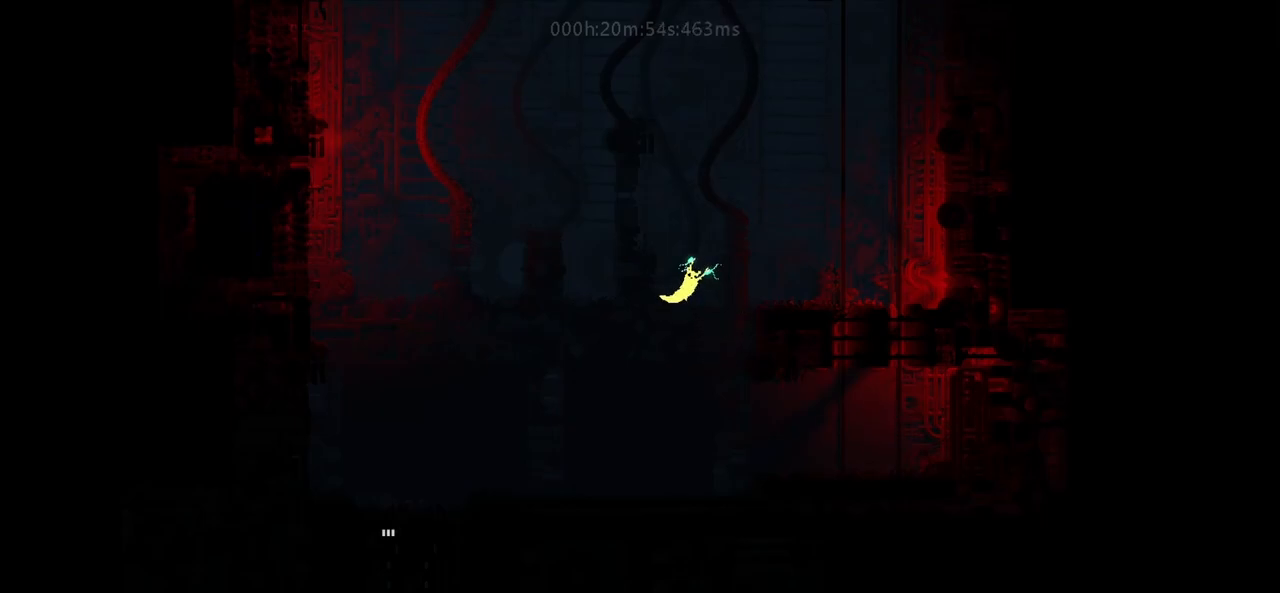
{"keys": ["right", "up"], "events": [[17, "left", "up"], [417, "right", "down"]]}
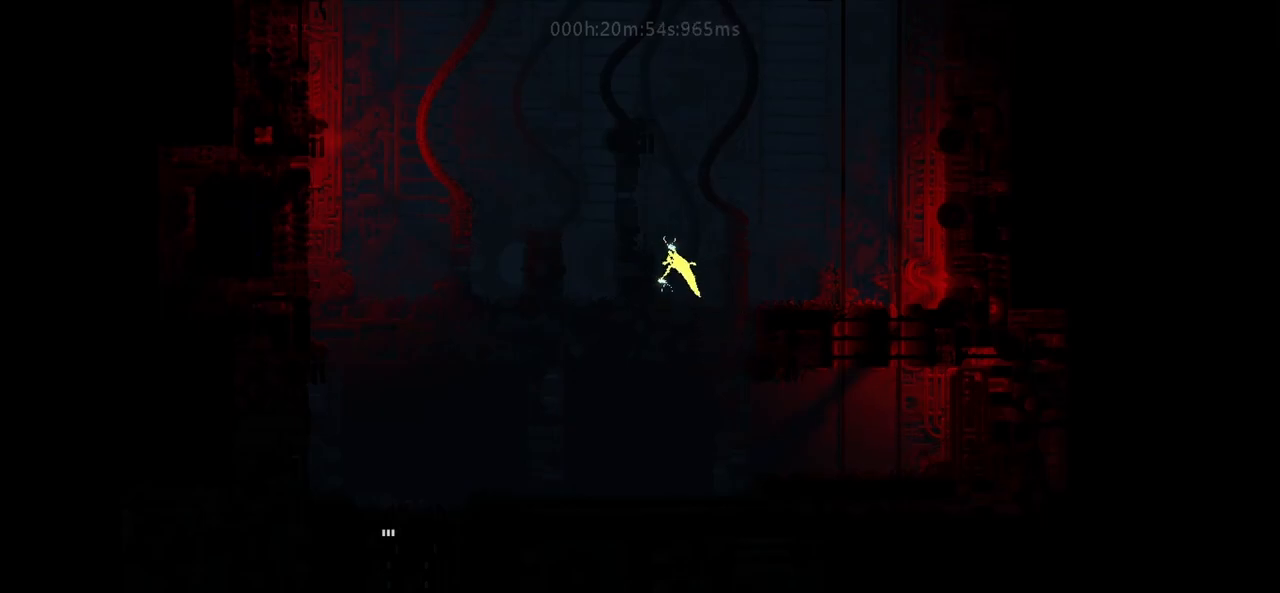
{"keys": ["right", "up"], "events": []}
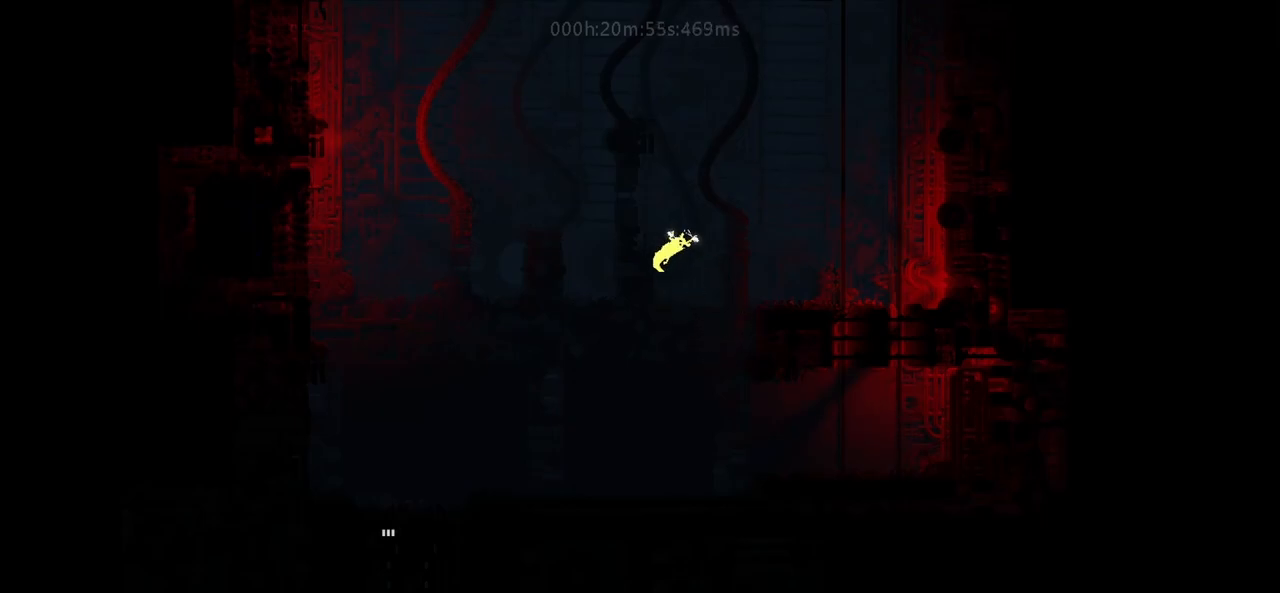
{"keys": ["right"], "events": [[350, "up", "up"]]}
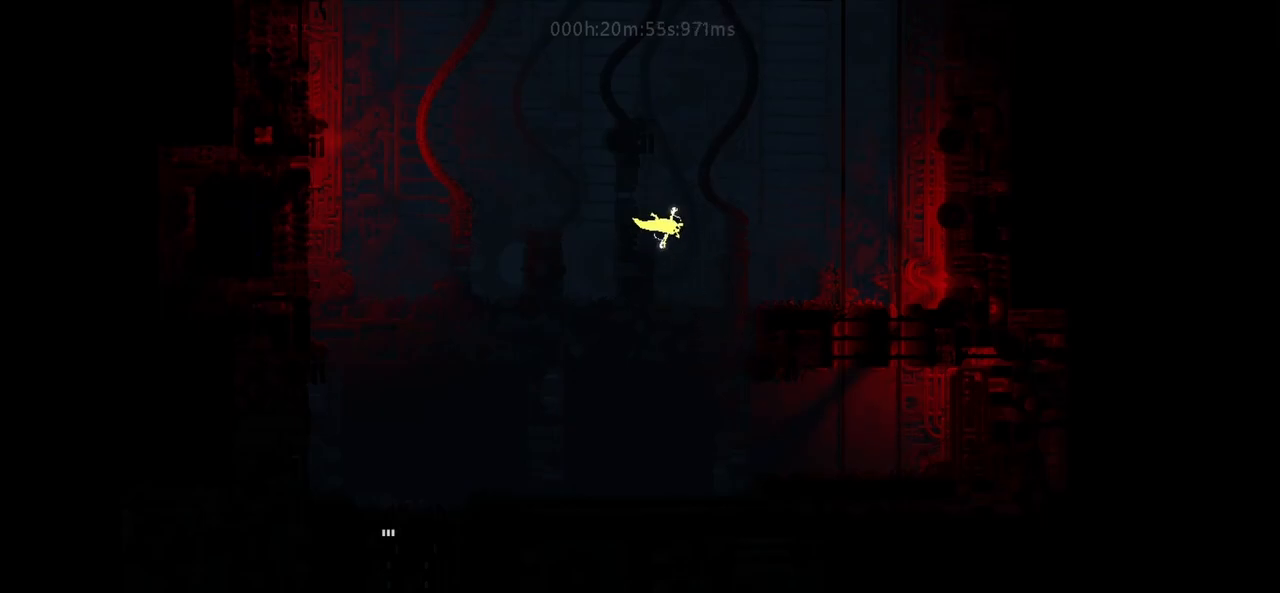
{"keys": ["down", "right"], "events": [[333, "down", "down"]]}
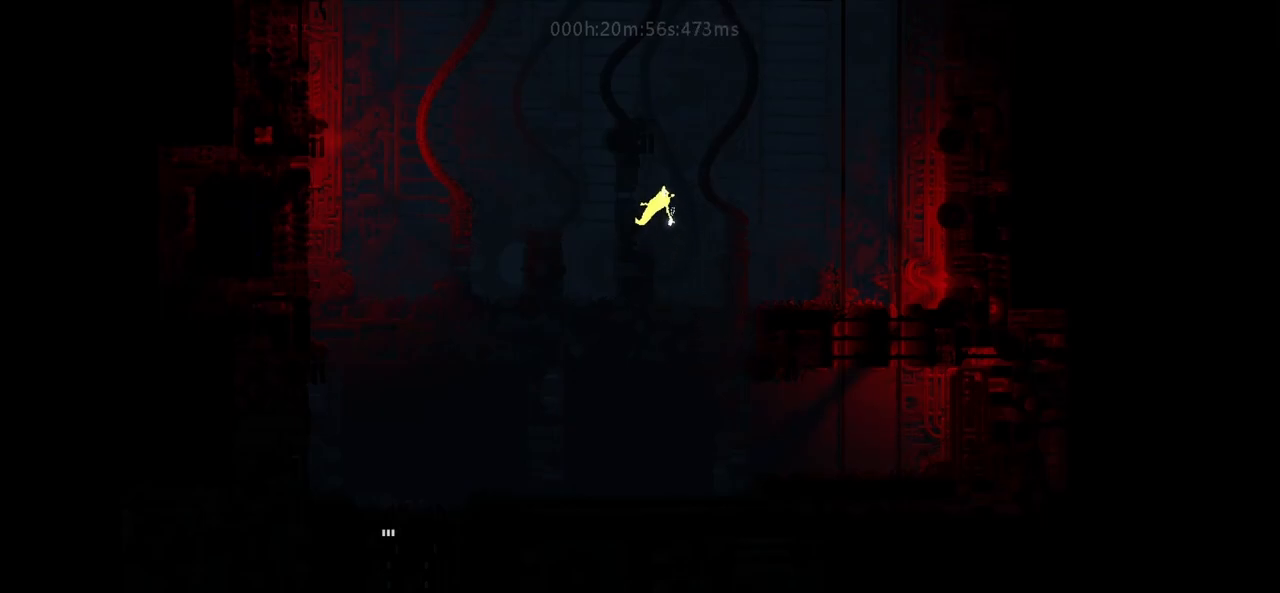
{"keys": ["right"], "events": [[450, "down", "up"]]}